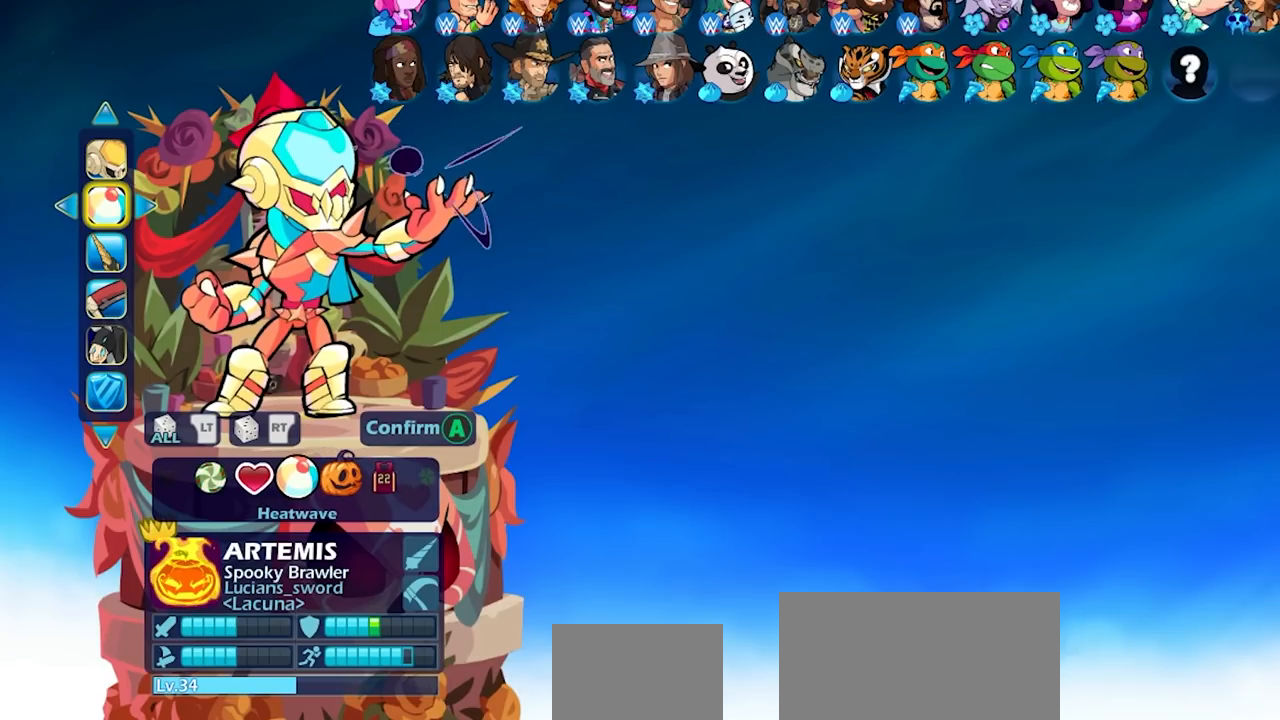
Gameplay with a controller (PlayStation layout); each line is a JSON object with the inputs held at the frame after it. "events" lists button and stick changes between this image and that frame as [ms after this image, input, new state], when the widget could be followed in between. Not read: L3 R3.
{"buttons": ["DPAD_LEFT"], "left_stick": "center", "right_stick": "center", "events": [[83, "DPAD_LEFT", "up"], [467, "DPAD_LEFT", "down"]]}
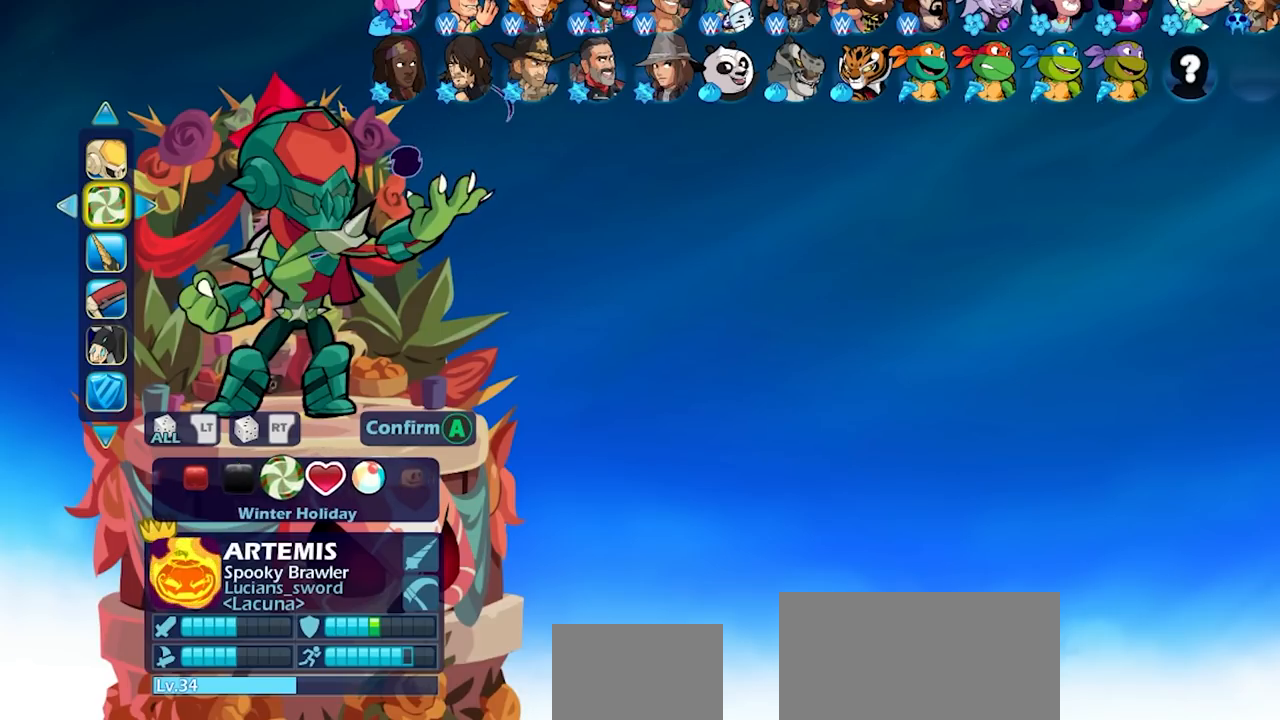
{"buttons": [], "left_stick": "center", "right_stick": "center", "events": [[100, "DPAD_LEFT", "up"], [217, "DPAD_LEFT", "down"], [333, "DPAD_LEFT", "up"]]}
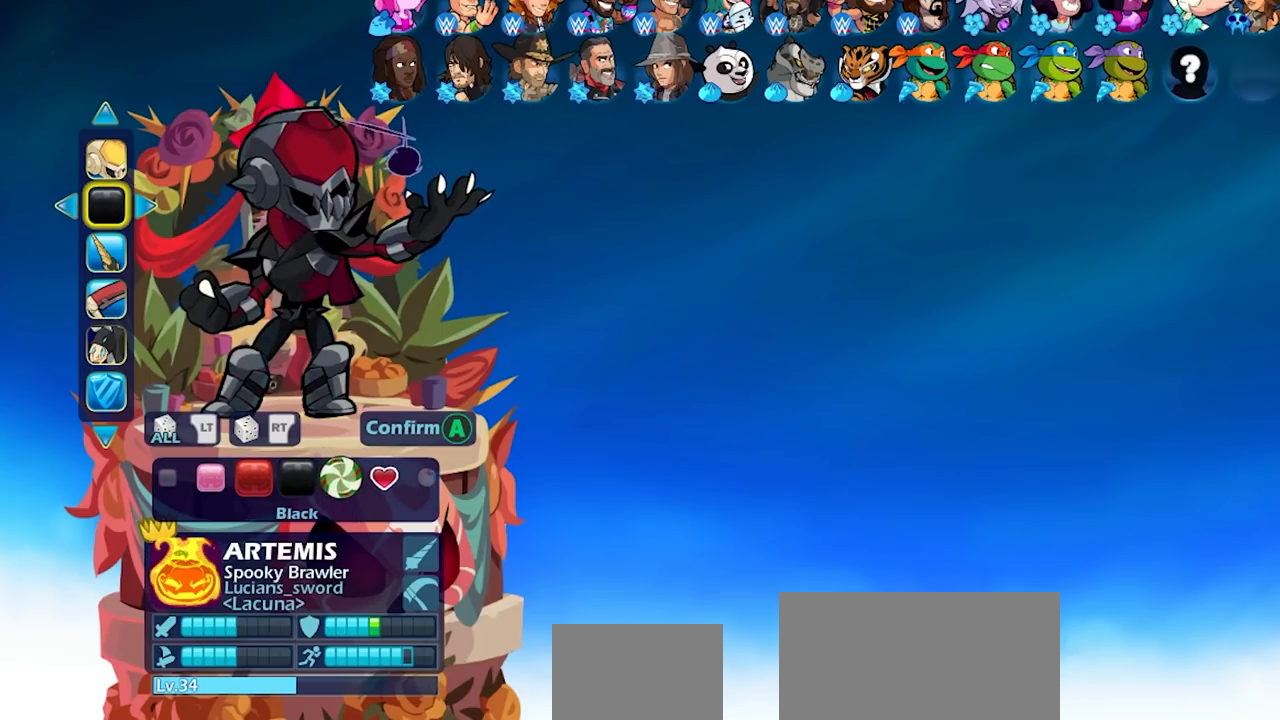
{"buttons": ["DPAD_LEFT"], "left_stick": "center", "right_stick": "center", "events": [[100, "DPAD_LEFT", "down"], [250, "DPAD_LEFT", "up"], [500, "DPAD_LEFT", "down"]]}
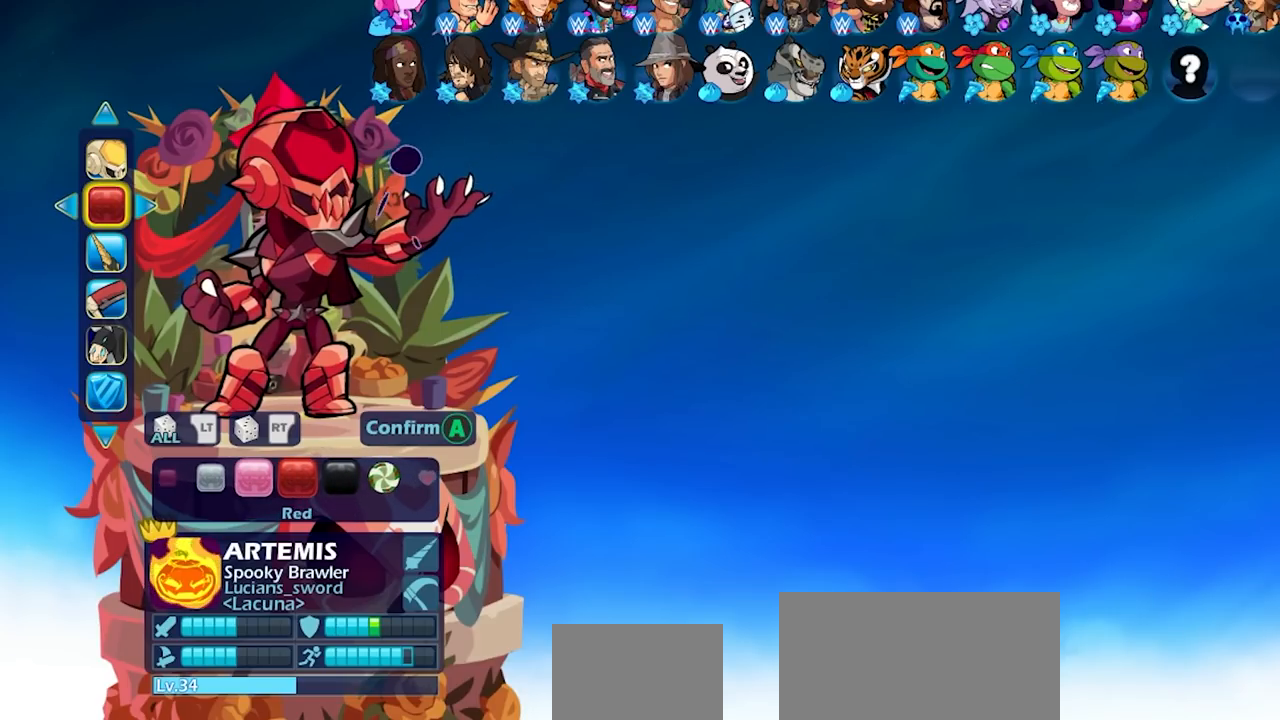
{"buttons": [], "left_stick": "center", "right_stick": "center", "events": [[100, "DPAD_LEFT", "up"], [300, "DPAD_LEFT", "down"], [417, "DPAD_LEFT", "up"]]}
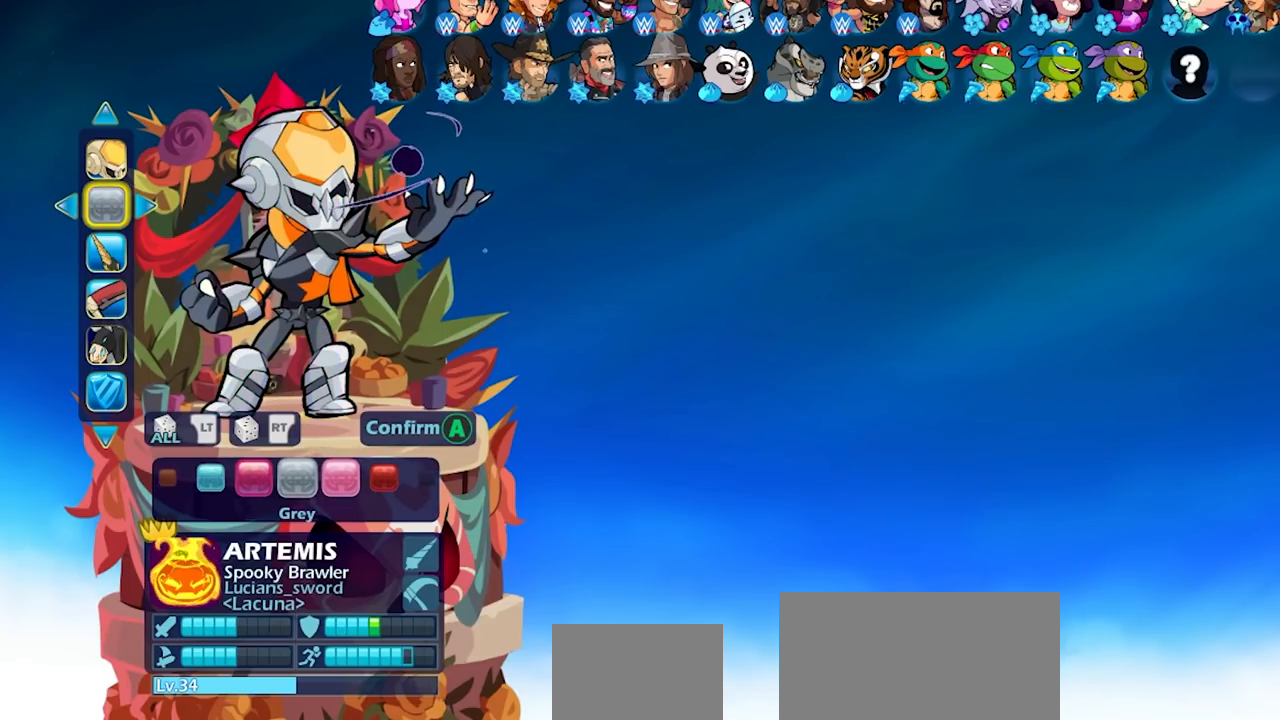
{"buttons": [], "left_stick": "center", "right_stick": "center", "events": [[33, "DPAD_LEFT", "down"], [150, "DPAD_LEFT", "up"]]}
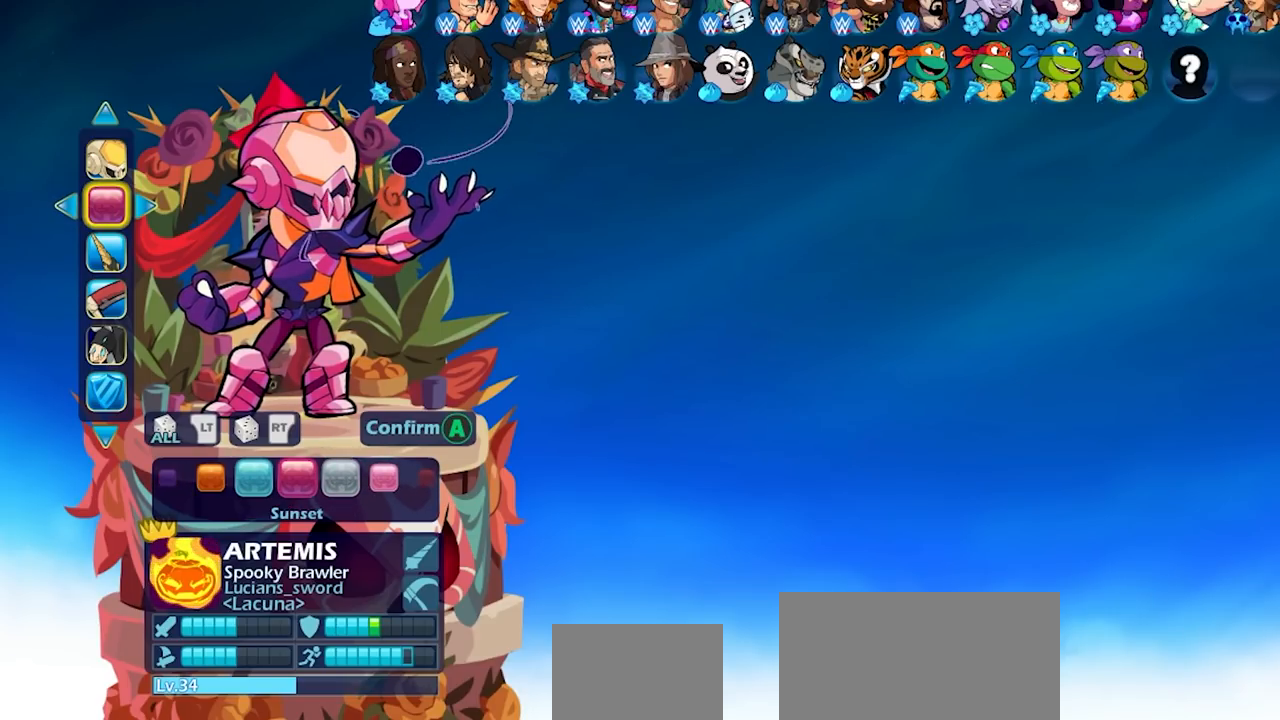
{"buttons": ["DPAD_LEFT"], "left_stick": "center", "right_stick": "center", "events": [[33, "DPAD_LEFT", "down"], [150, "DPAD_LEFT", "up"], [233, "DPAD_LEFT", "down"], [350, "DPAD_LEFT", "up"], [433, "DPAD_LEFT", "down"]]}
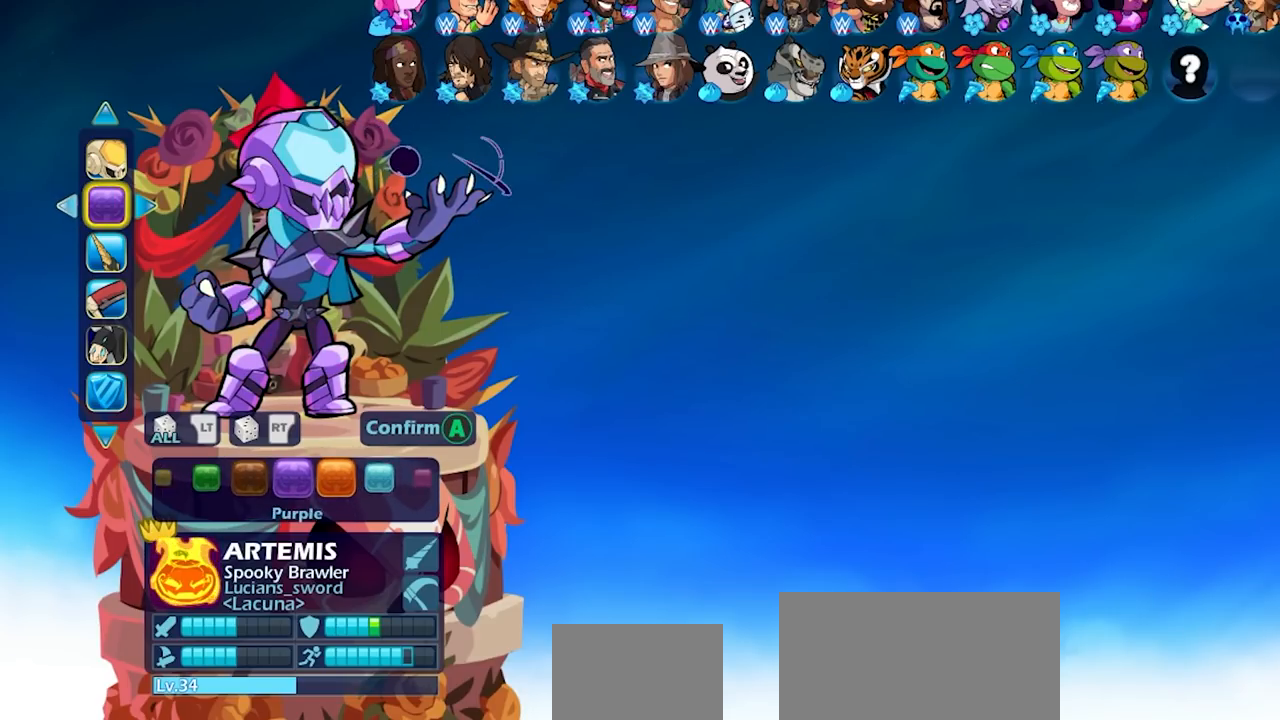
{"buttons": [], "left_stick": "center", "right_stick": "center", "events": [[17, "DPAD_LEFT", "up"], [117, "DPAD_LEFT", "down"], [233, "DPAD_LEFT", "up"], [300, "DPAD_LEFT", "down"], [400, "DPAD_LEFT", "up"]]}
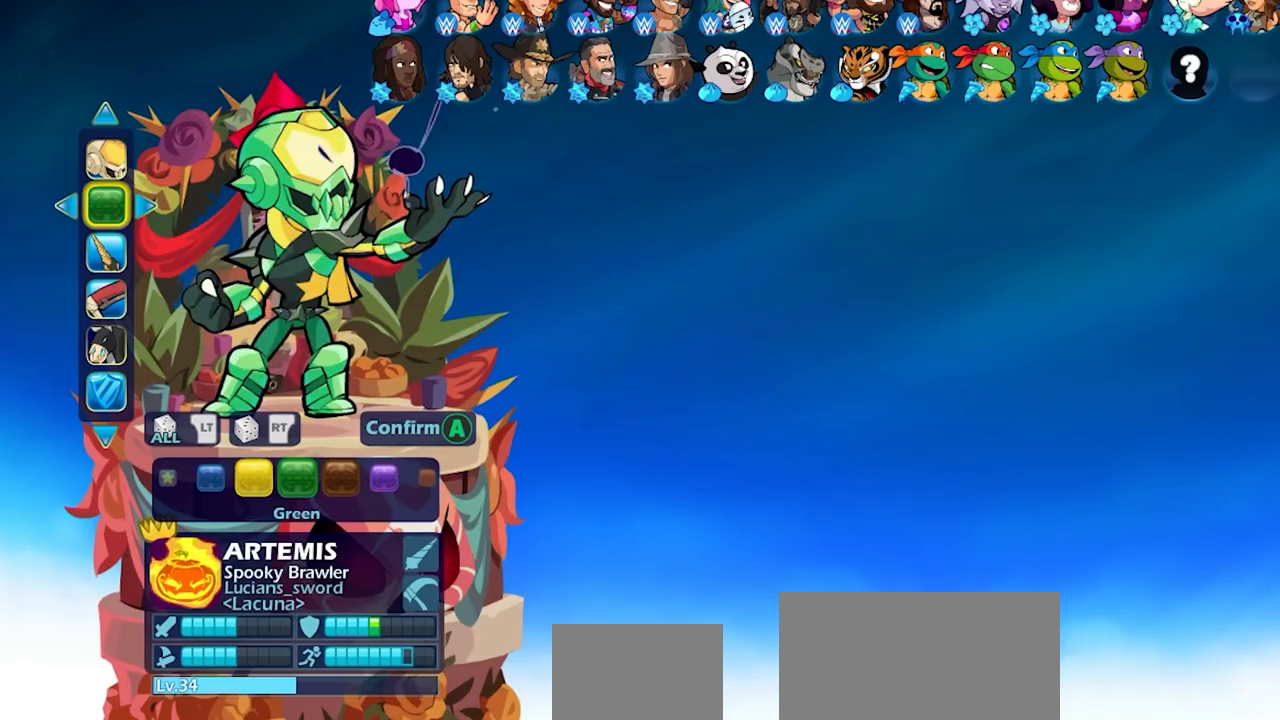
{"buttons": [], "left_stick": "center", "right_stick": "center", "events": [[17, "DPAD_LEFT", "down"], [150, "DPAD_LEFT", "up"], [317, "DPAD_LEFT", "down"], [367, "DPAD_LEFT", "up"]]}
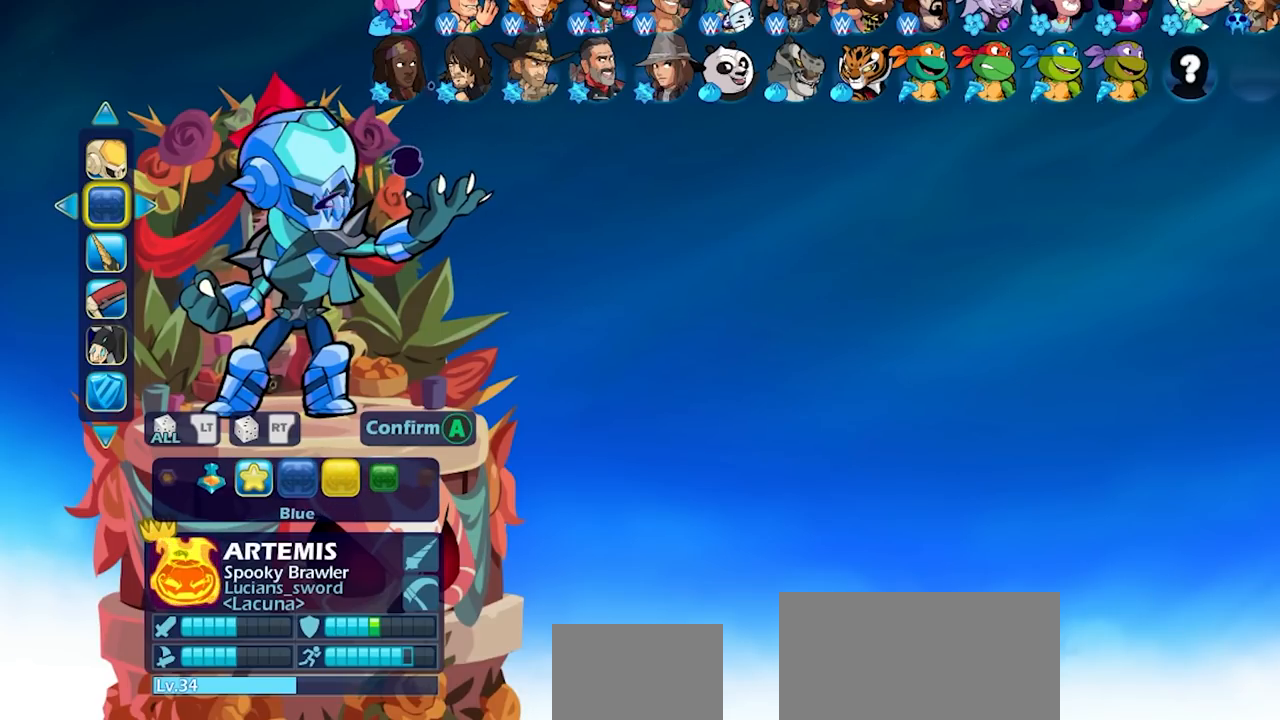
{"buttons": [], "left_stick": "center", "right_stick": "center", "events": [[117, "DPAD_LEFT", "down"], [167, "DPAD_LEFT", "up"], [267, "DPAD_LEFT", "down"], [417, "DPAD_LEFT", "up"]]}
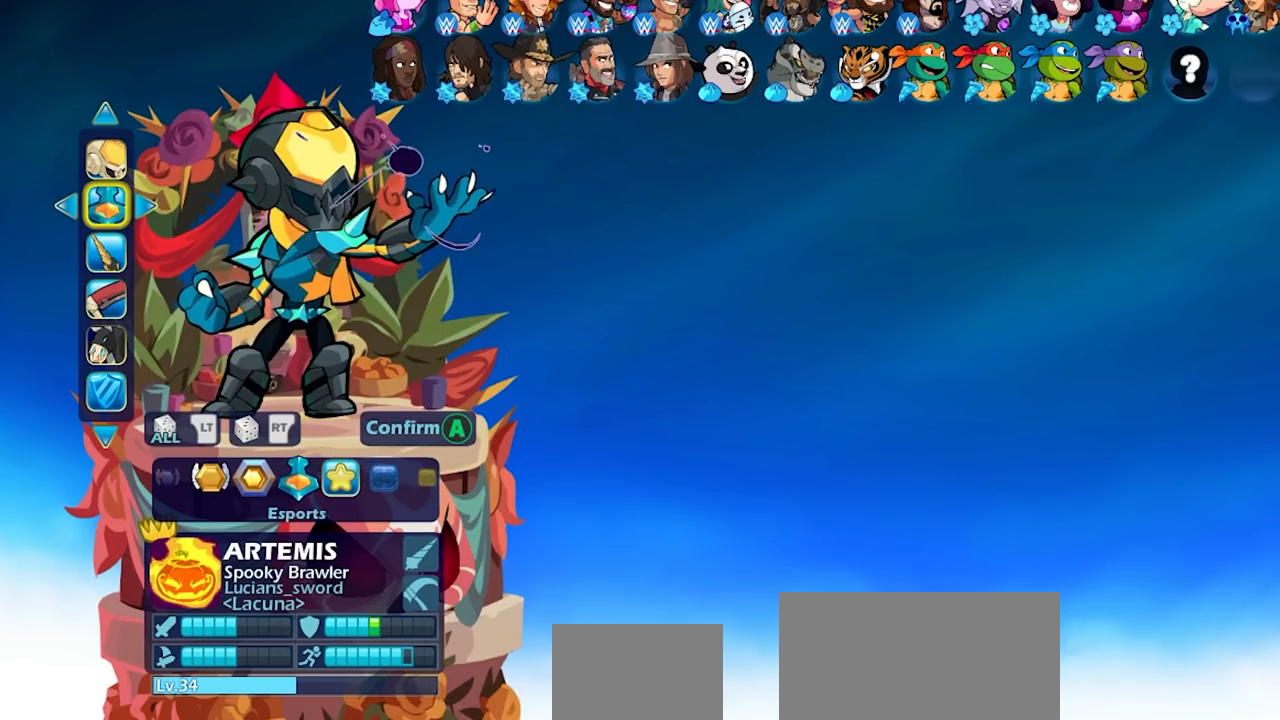
{"buttons": [], "left_stick": "center", "right_stick": "center", "events": [[17, "DPAD_LEFT", "down"], [150, "DPAD_LEFT", "up"], [317, "DPAD_LEFT", "down"], [467, "DPAD_LEFT", "up"]]}
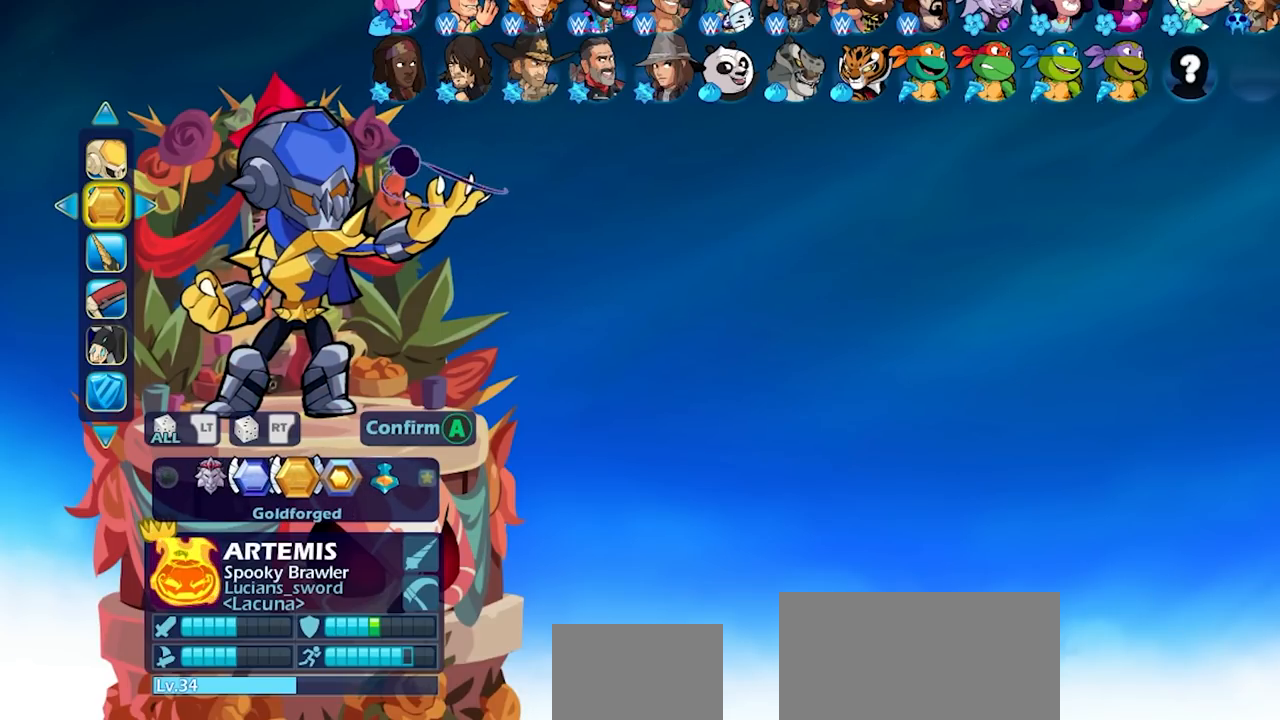
{"buttons": [], "left_stick": "center", "right_stick": "center", "events": [[183, "DPAD_LEFT", "down"], [333, "DPAD_LEFT", "up"]]}
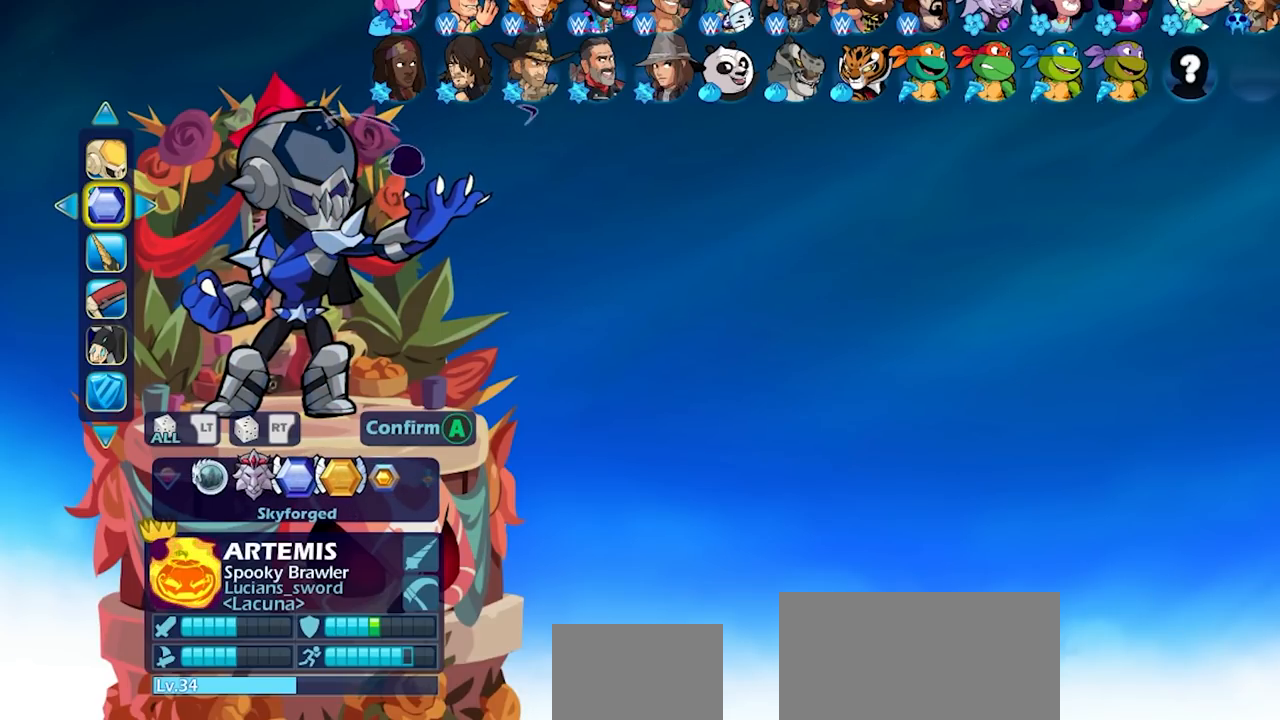
{"buttons": [], "left_stick": "center", "right_stick": "center", "events": [[350, "DPAD_LEFT", "down"], [483, "DPAD_LEFT", "up"]]}
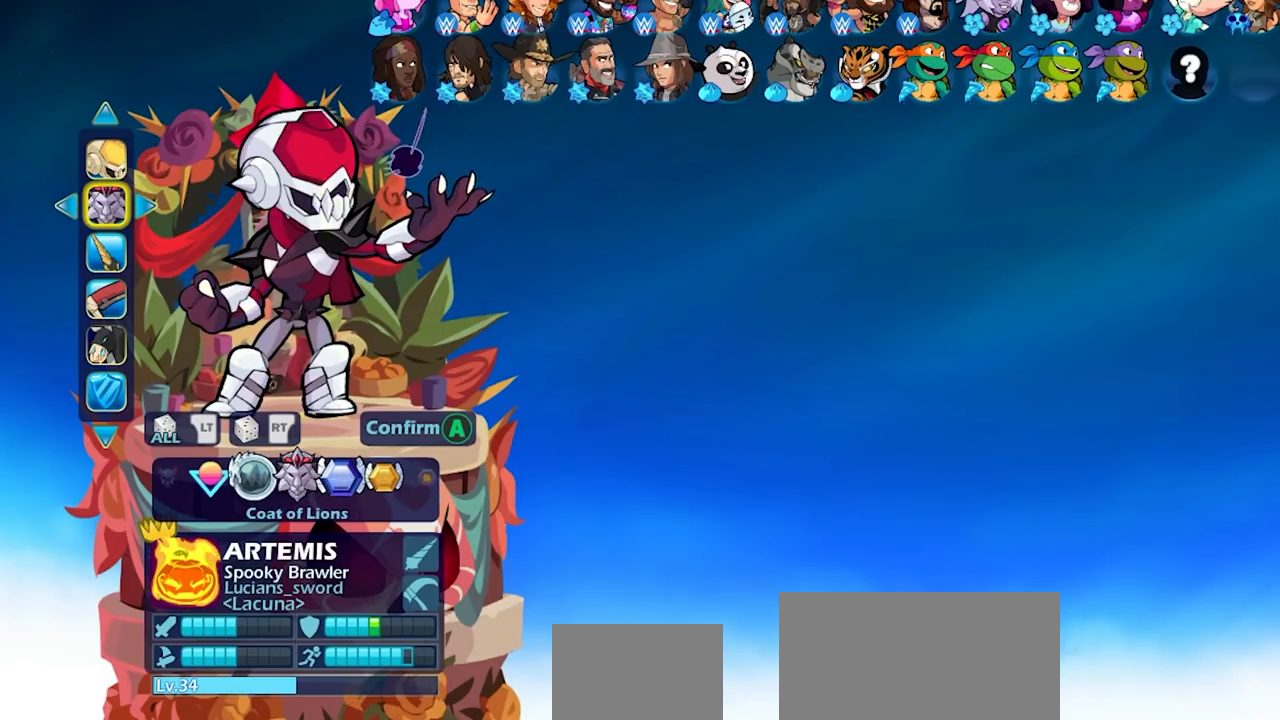
{"buttons": ["DPAD_RIGHT"], "left_stick": "center", "right_stick": "center", "events": [[183, "DPAD_LEFT", "down"], [283, "DPAD_LEFT", "up"], [417, "DPAD_RIGHT", "down"]]}
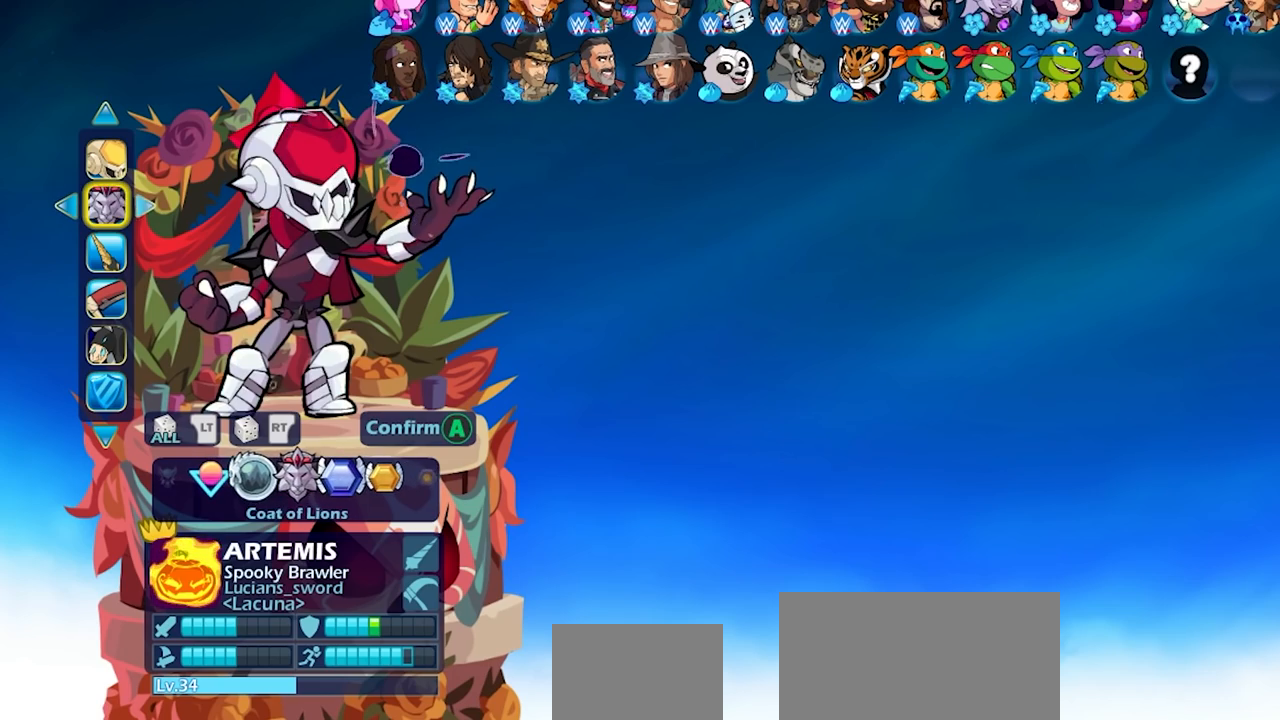
{"buttons": [], "left_stick": "center", "right_stick": "center", "events": [[33, "DPAD_RIGHT", "up"], [367, "DPAD_RIGHT", "down"], [483, "DPAD_RIGHT", "up"]]}
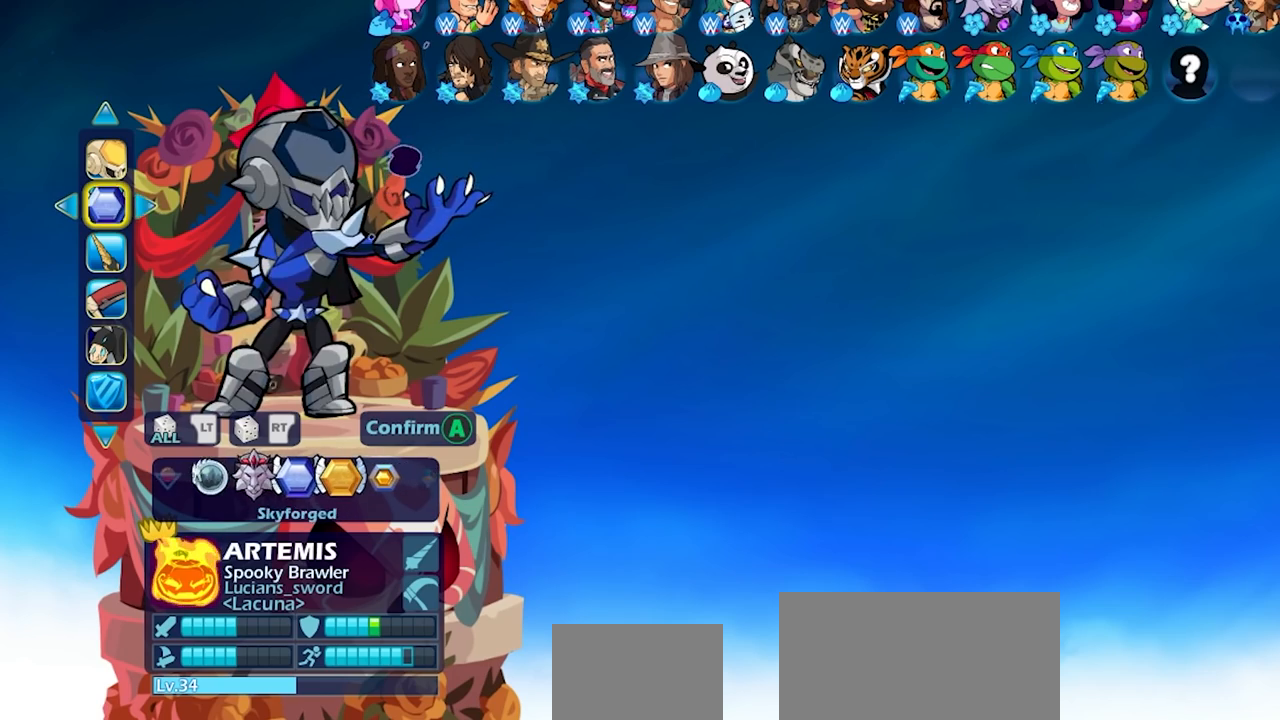
{"buttons": [], "left_stick": "center", "right_stick": "center", "events": [[50, "DPAD_RIGHT", "down"], [150, "DPAD_RIGHT", "up"], [217, "DPAD_RIGHT", "down"], [283, "DPAD_RIGHT", "up"]]}
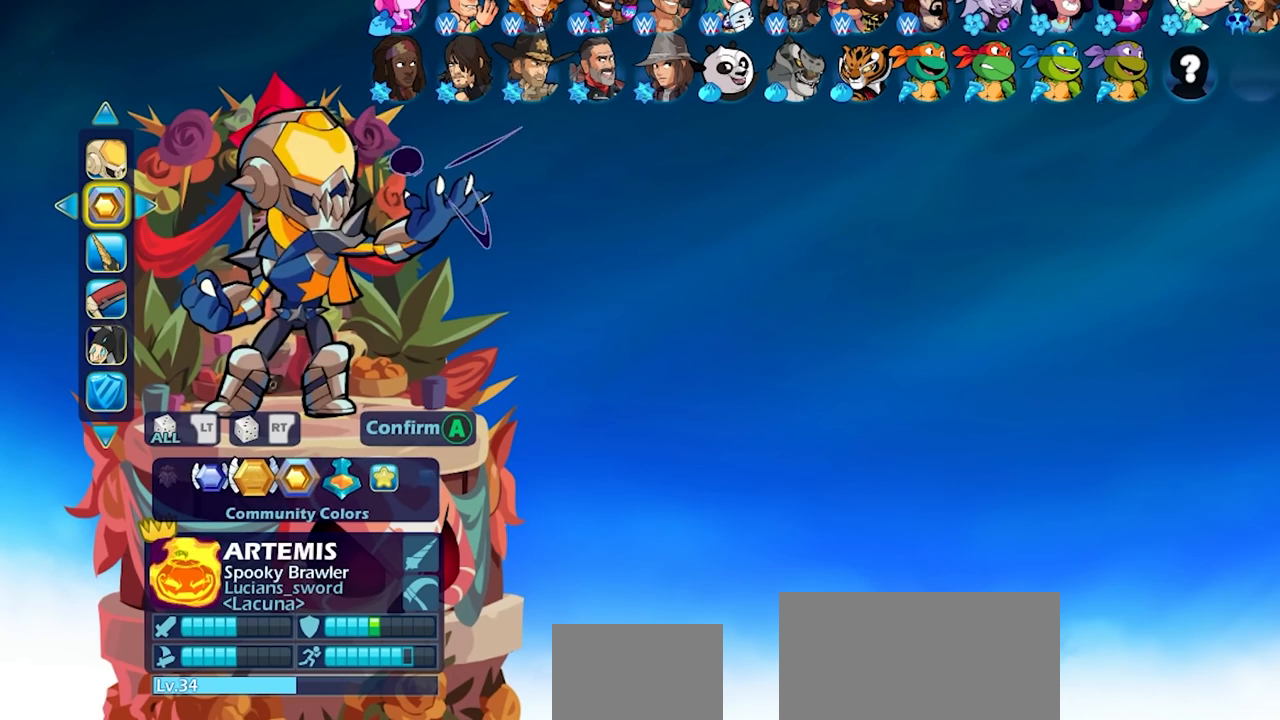
{"buttons": [], "left_stick": "center", "right_stick": "center", "events": [[33, "DPAD_LEFT", "down"], [150, "DPAD_LEFT", "up"]]}
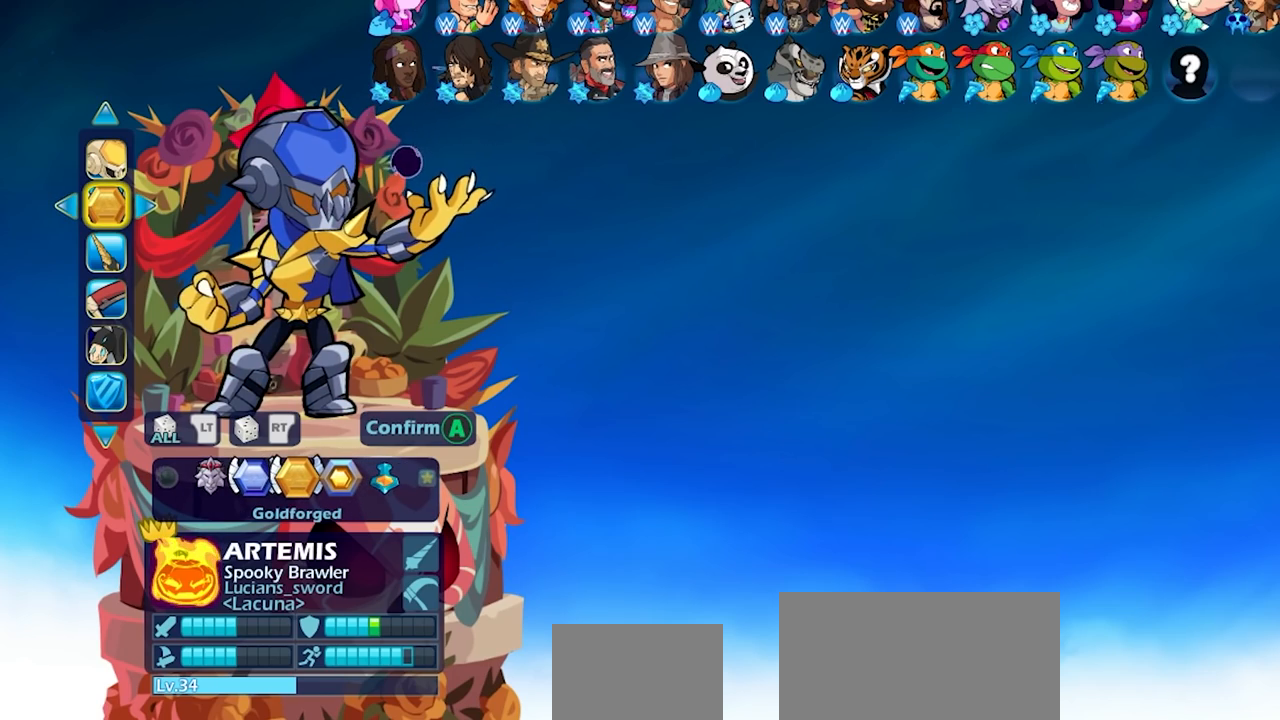
{"buttons": [], "left_stick": "center", "right_stick": "center", "events": []}
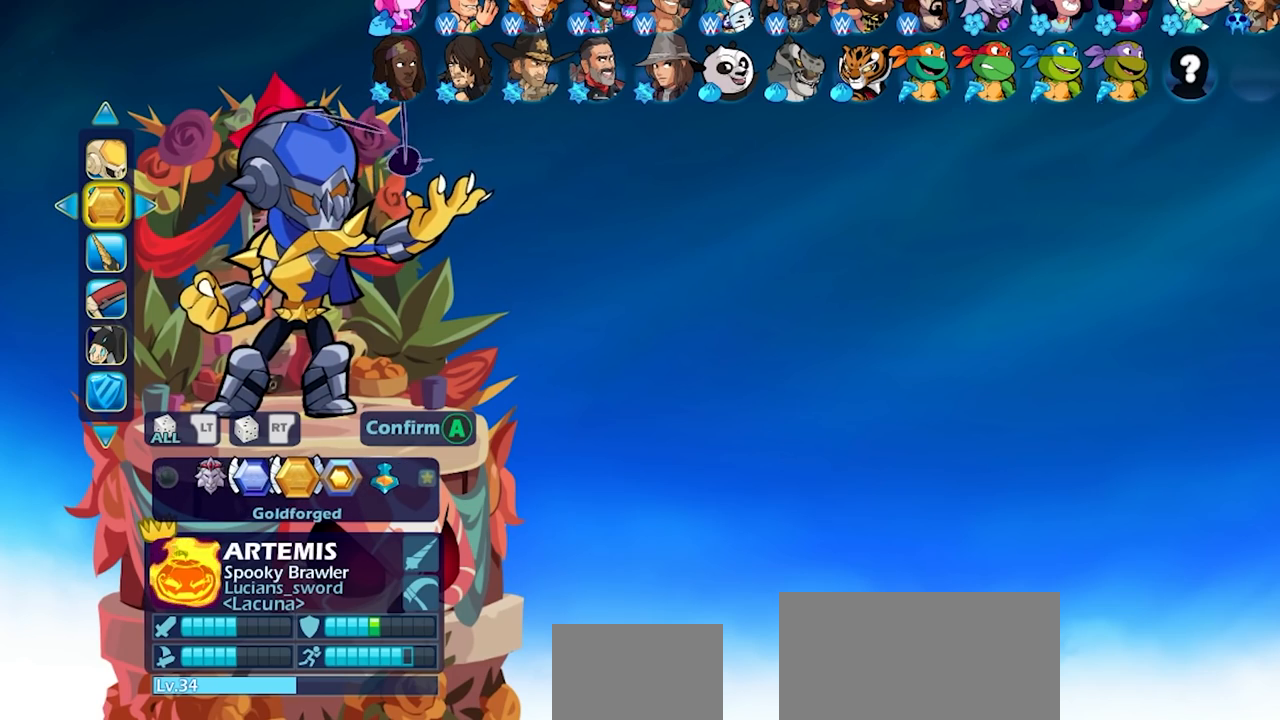
{"buttons": [], "left_stick": "center", "right_stick": "center", "events": []}
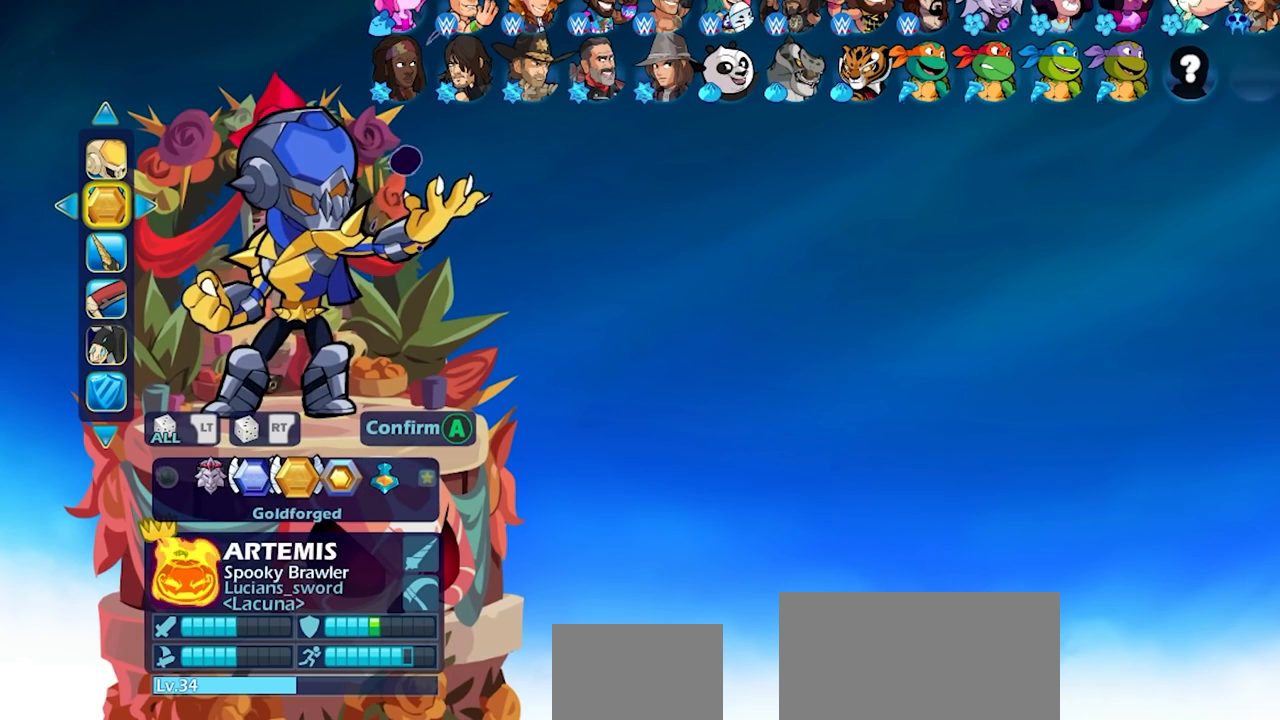
{"buttons": [], "left_stick": "center", "right_stick": "center", "events": [[333, "CROSS", "down"], [450, "CROSS", "up"]]}
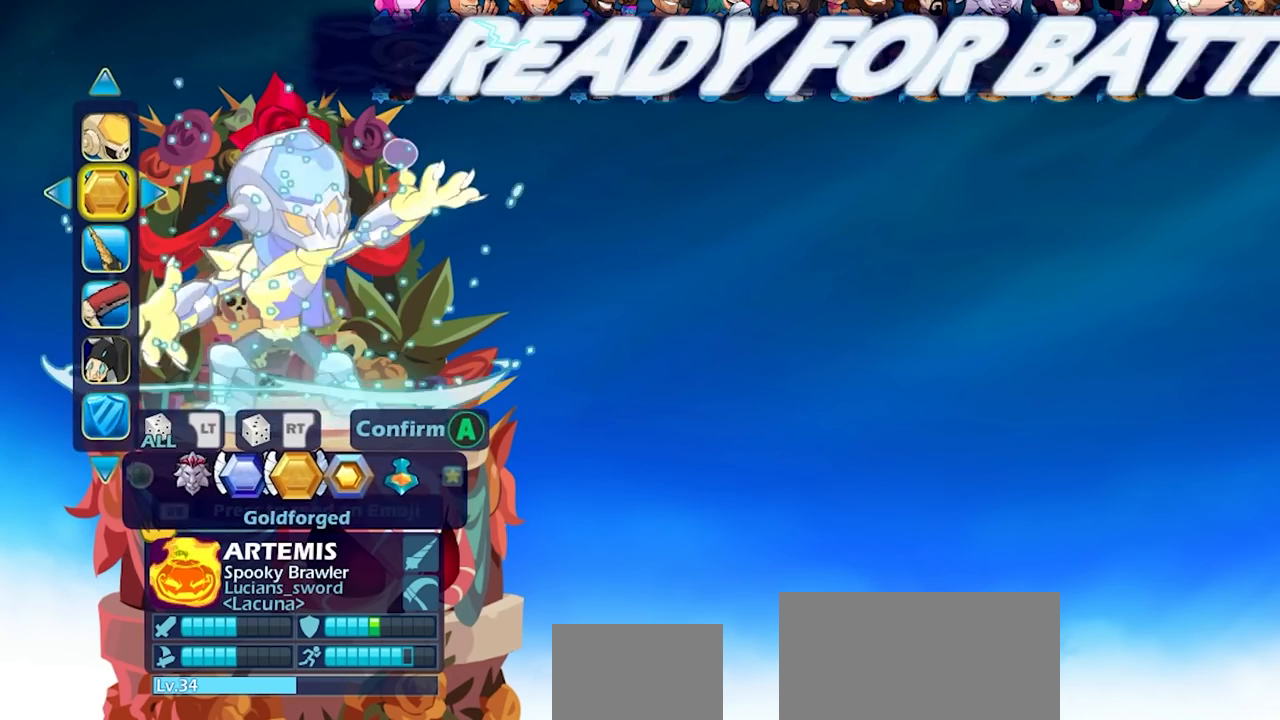
{"buttons": [], "left_stick": "center", "right_stick": "center", "events": []}
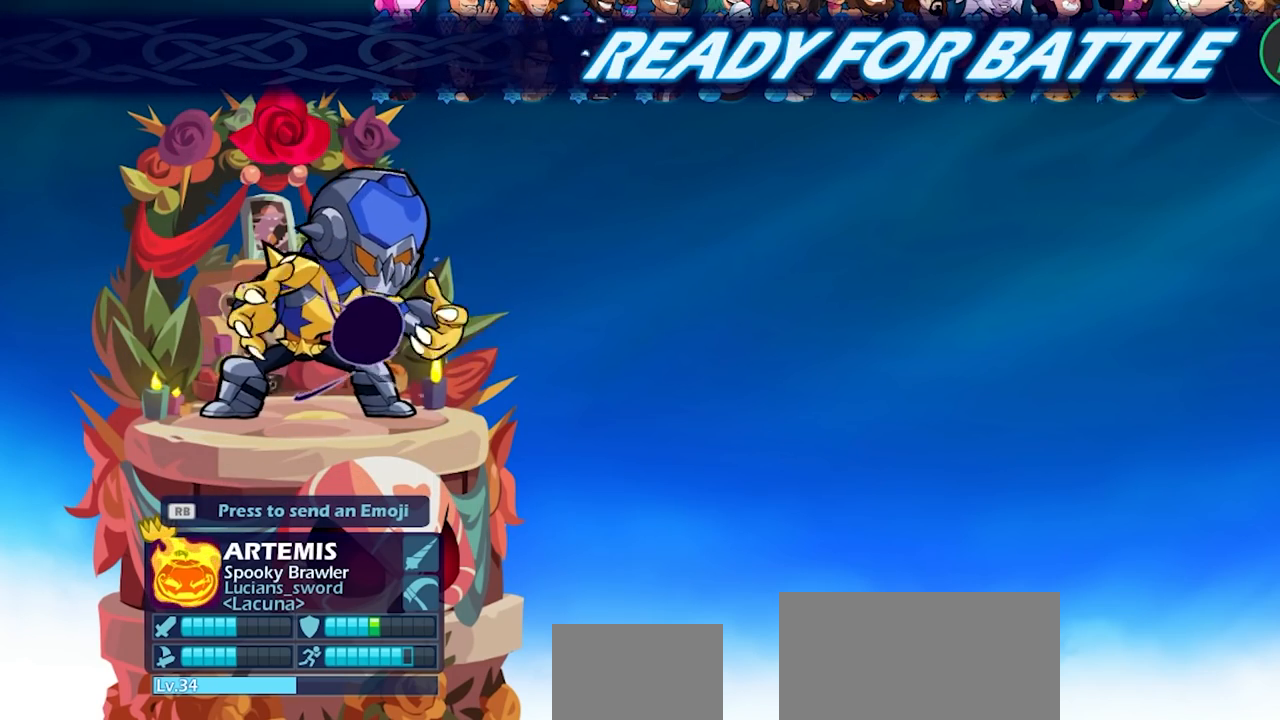
{"buttons": [], "left_stick": "center", "right_stick": "center", "events": []}